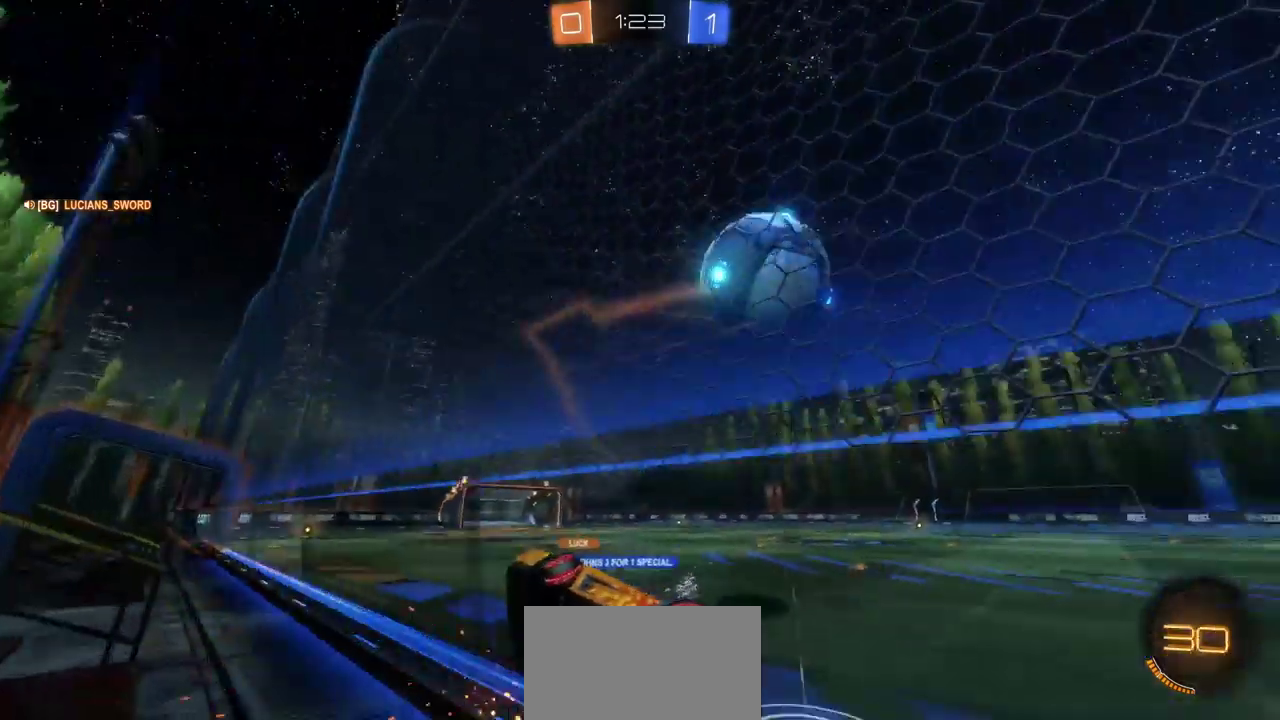
Gameplay with a controller (PlayStation layout); each line is a JSON object with the inputs held at the frame after it. "events" lists button and stick changes between this image and that frame as [ms after this image, input, new state], when the widget could be followed in between. Not read: L1 R1.
{"buttons": ["R2"], "left_stick": "right", "right_stick": "center", "events": []}
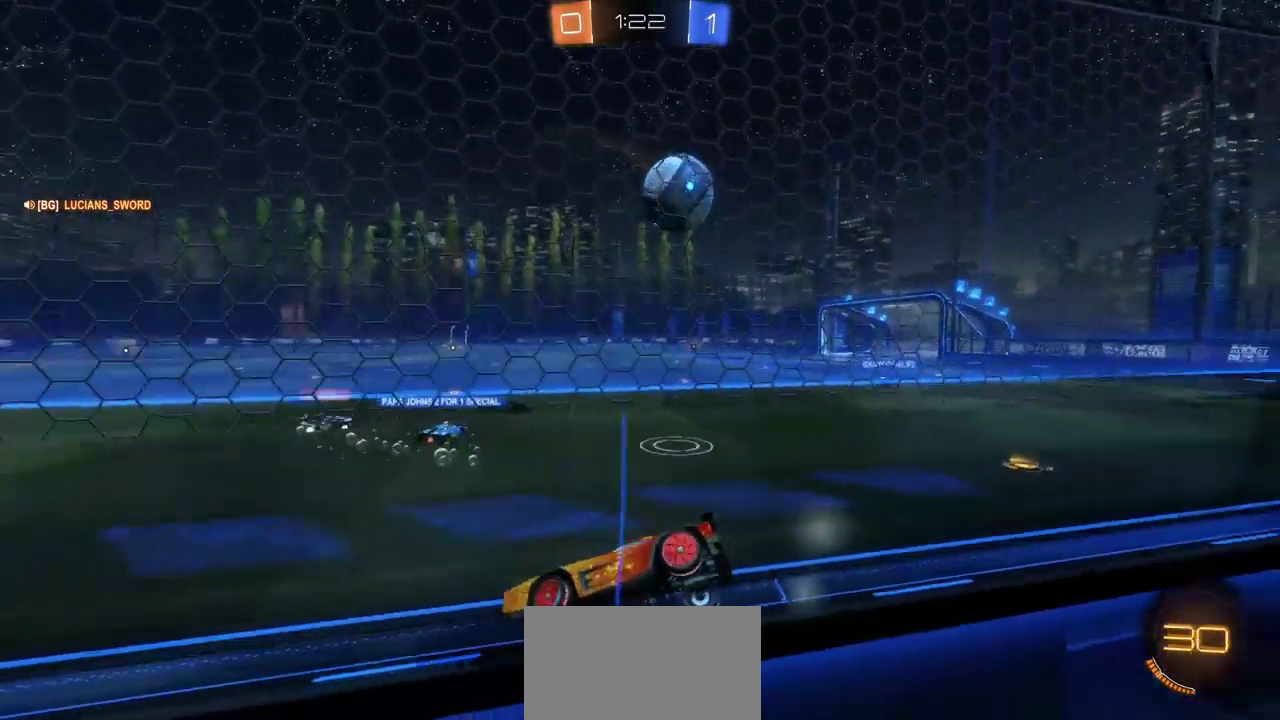
{"buttons": ["R2"], "left_stick": "center", "right_stick": "center", "events": [[367, "left_stick", "center"]]}
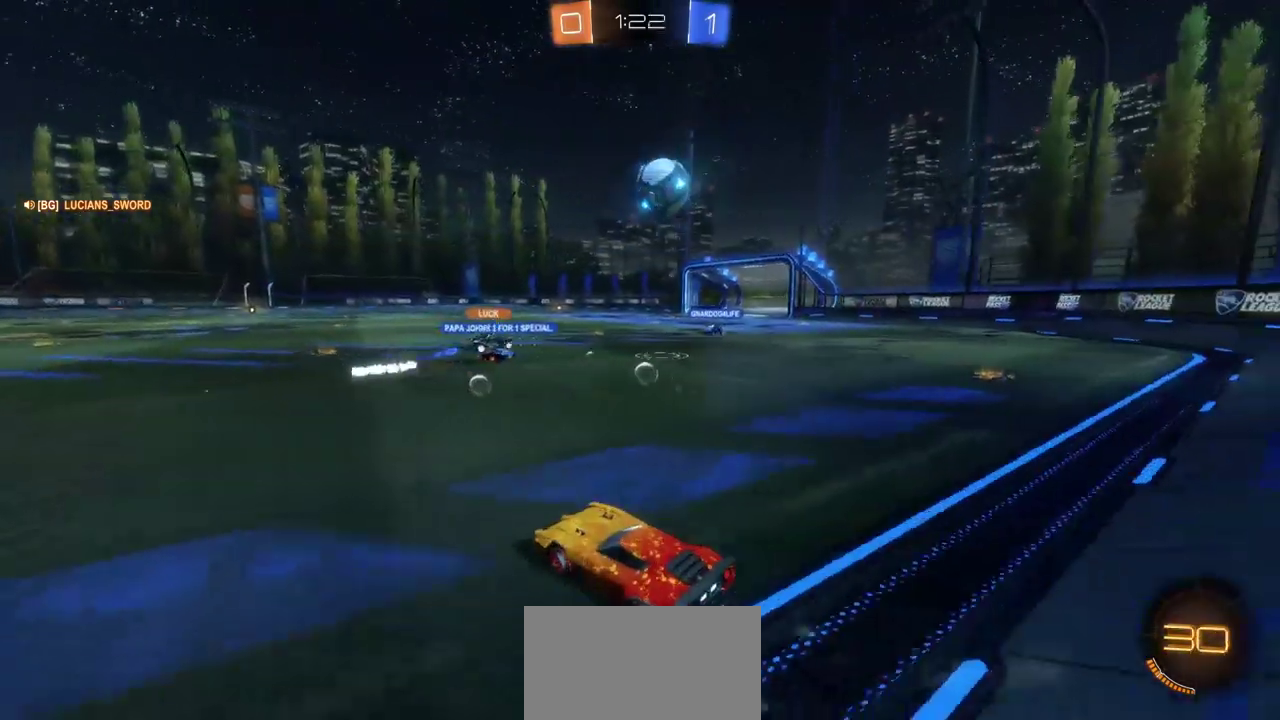
{"buttons": ["R2"], "left_stick": "center", "right_stick": "center", "events": []}
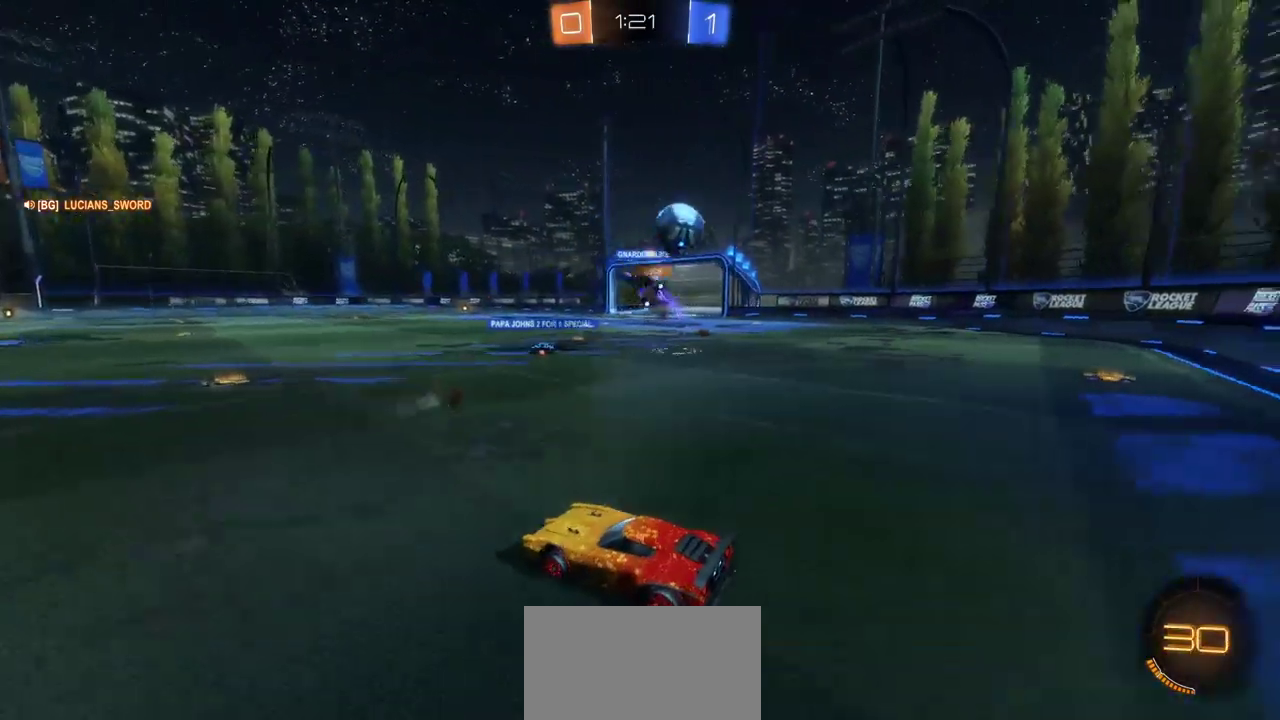
{"buttons": ["R2"], "left_stick": "left", "right_stick": "center", "events": [[250, "left_stick", "left"]]}
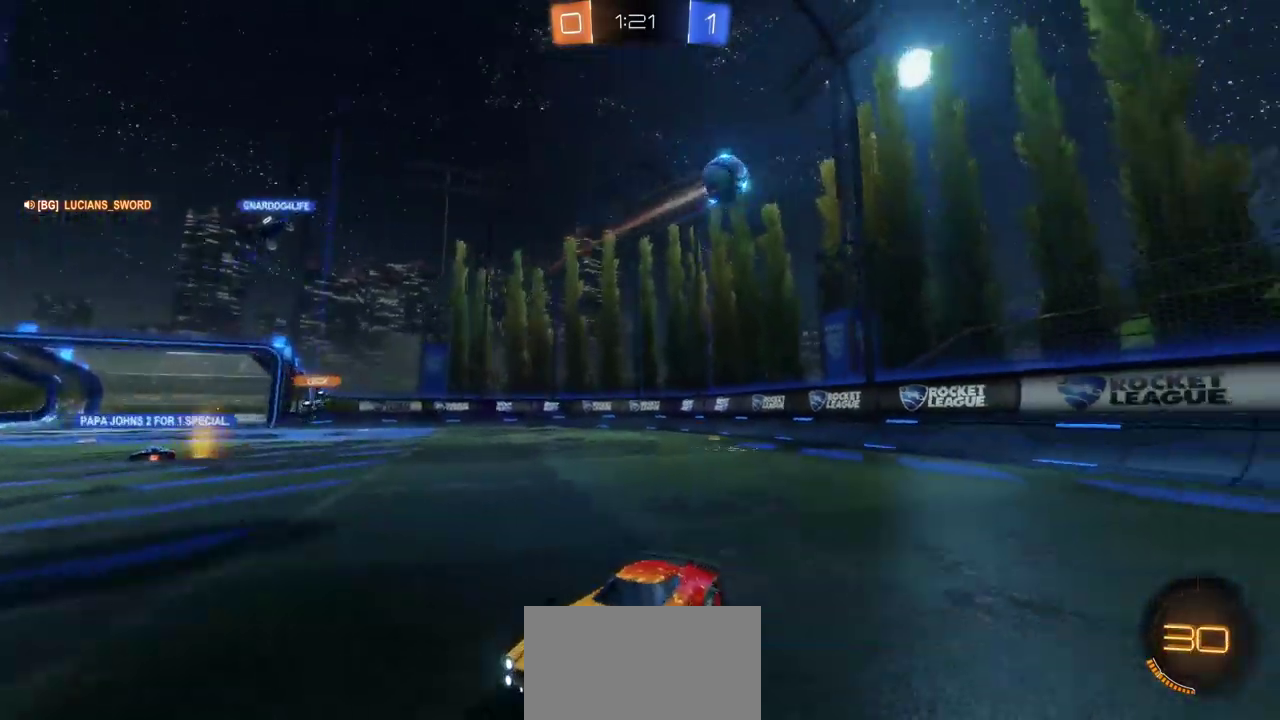
{"buttons": ["R2"], "left_stick": "center", "right_stick": "center", "events": [[33, "left_stick", "center"], [100, "left_stick", "right"], [250, "left_stick", "center"]]}
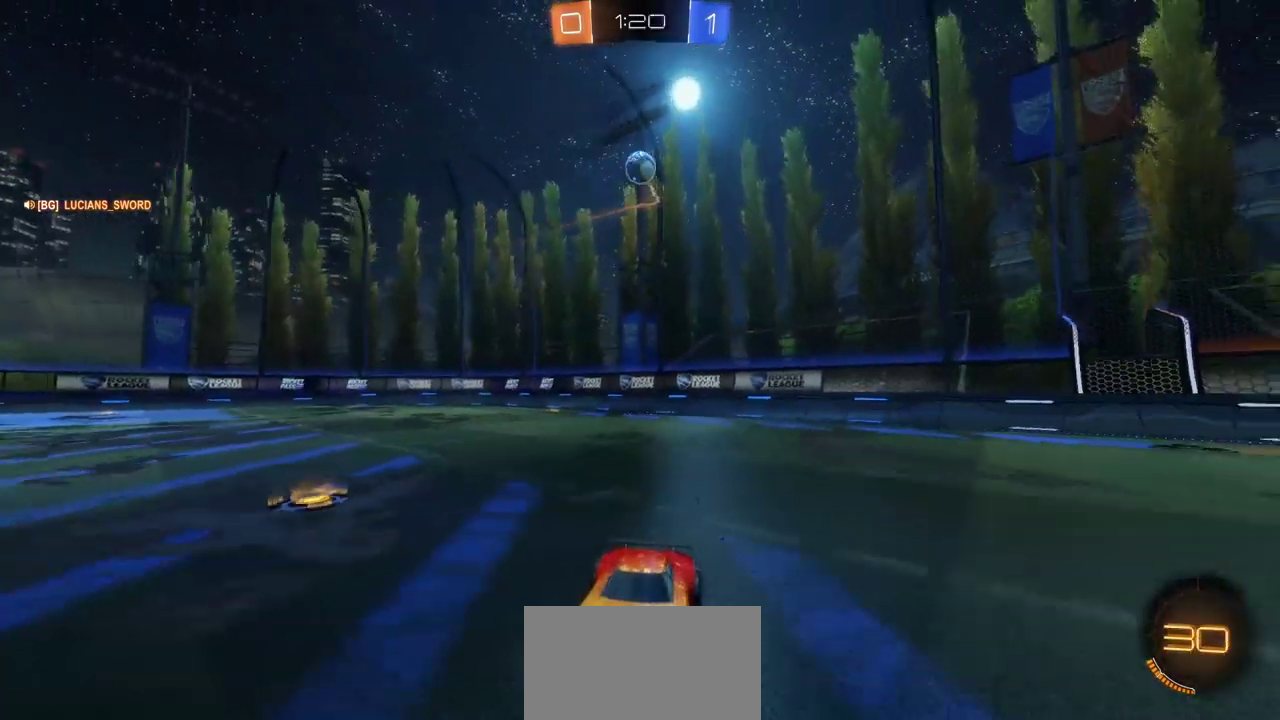
{"buttons": ["L2"], "left_stick": "right", "right_stick": "center", "events": [[17, "left_stick", "right"], [183, "R2", "up"], [267, "L2", "down"]]}
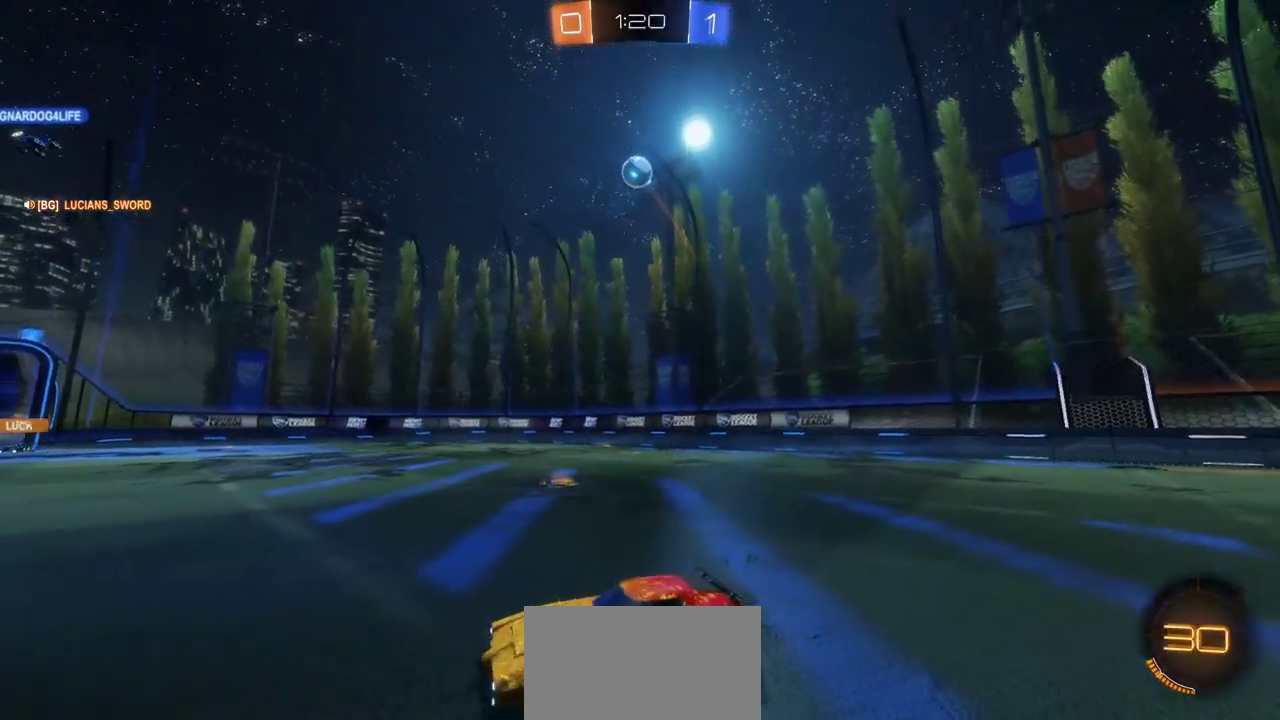
{"buttons": ["R2"], "left_stick": "left", "right_stick": "center", "events": [[17, "L2", "up"], [83, "left_stick", "left"], [100, "R2", "down"], [417, "R2", "up"], [500, "R2", "down"]]}
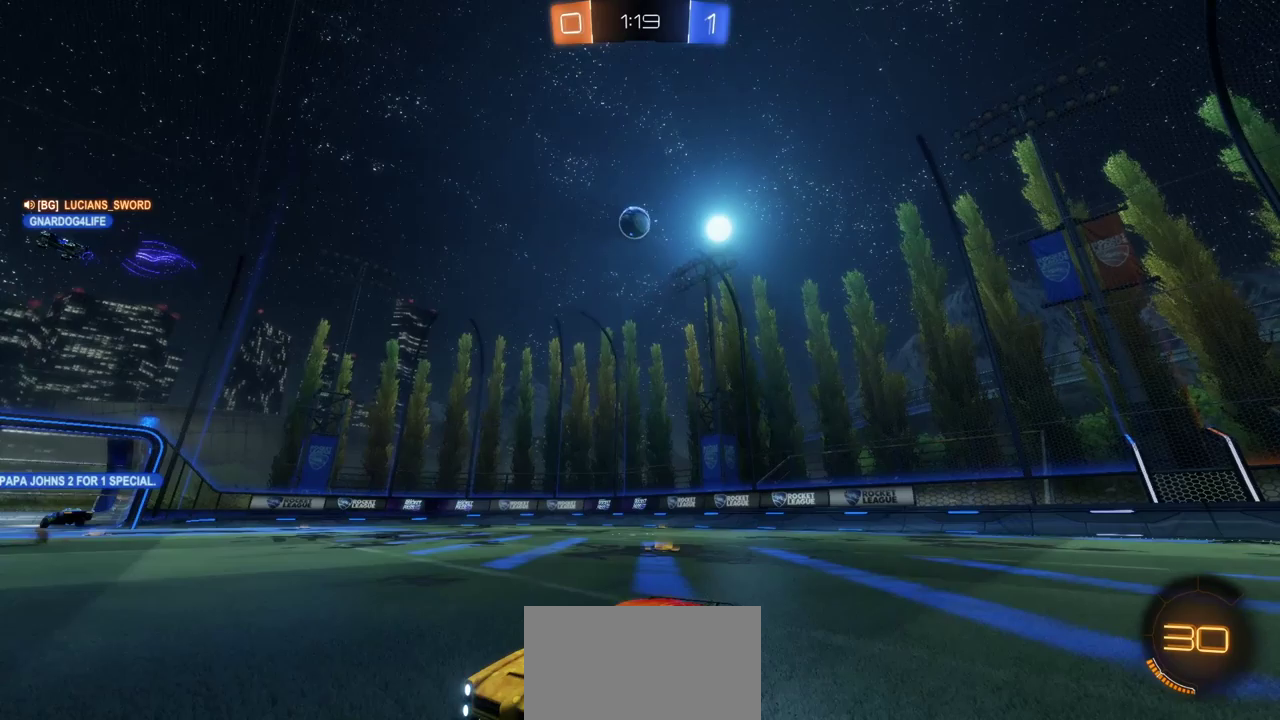
{"buttons": ["CIRCLE", "R2"], "left_stick": "center", "right_stick": "center", "events": [[450, "CIRCLE", "down"], [467, "left_stick", "center"]]}
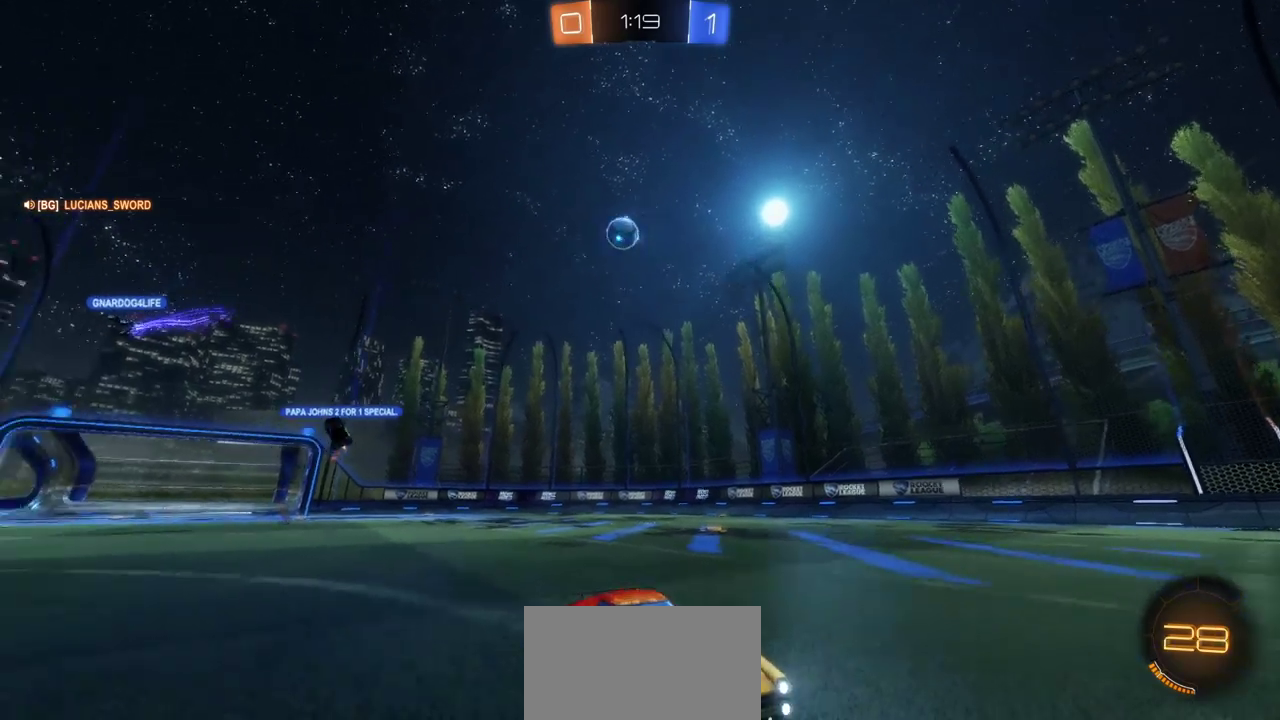
{"buttons": ["R2"], "left_stick": "right", "right_stick": "center", "events": [[433, "CIRCLE", "up"], [483, "left_stick", "right"]]}
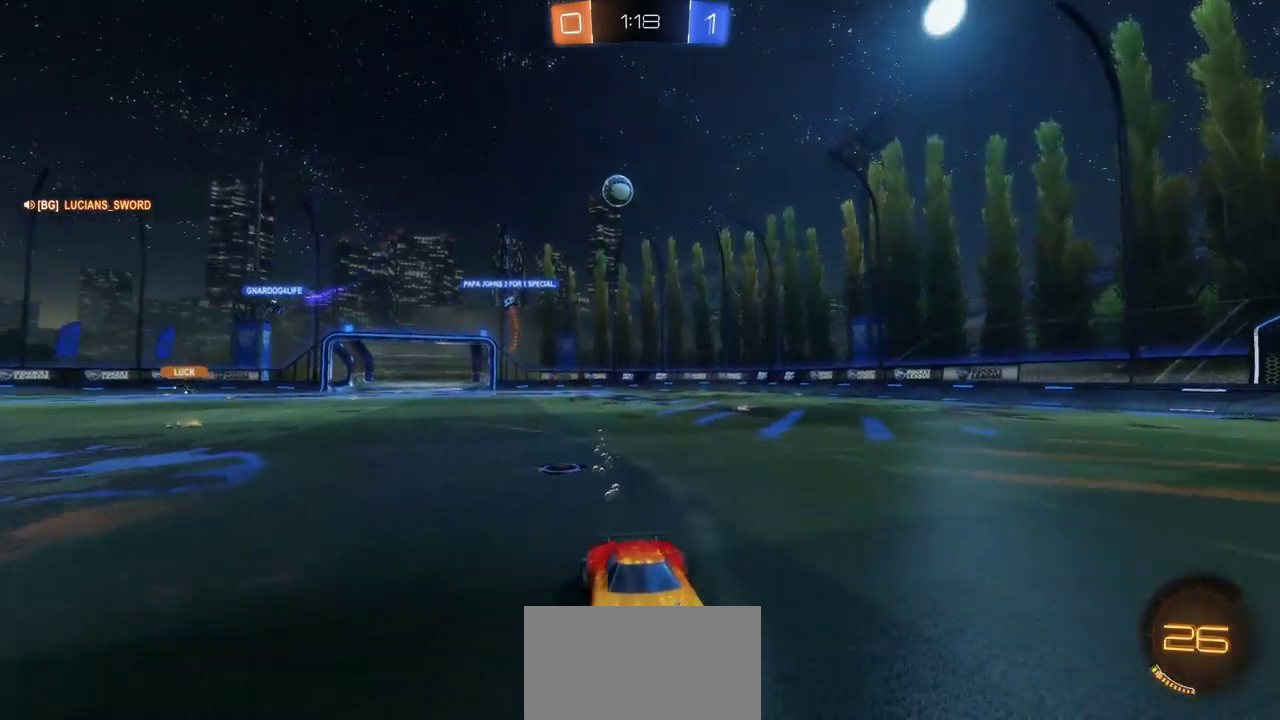
{"buttons": [], "left_stick": "right", "right_stick": "center", "events": [[417, "R2", "up"]]}
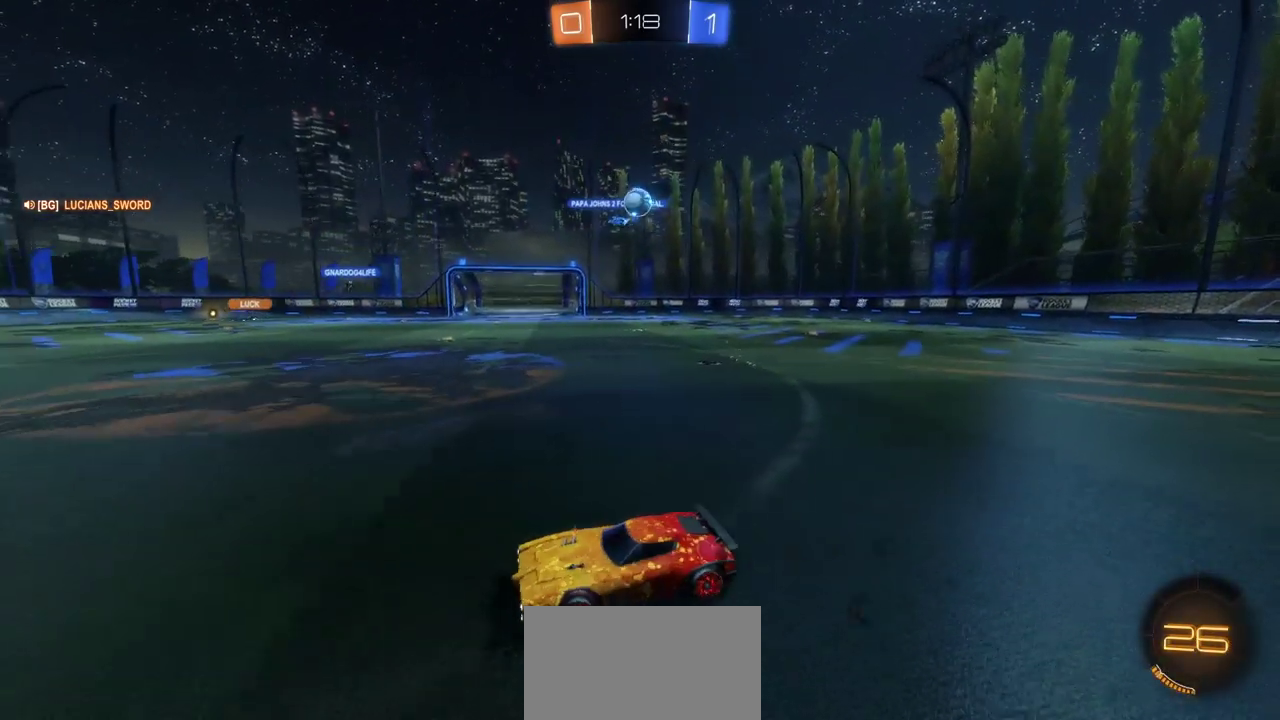
{"buttons": [], "left_stick": "right", "right_stick": "center", "events": [[50, "L2", "down"], [150, "L2", "up"]]}
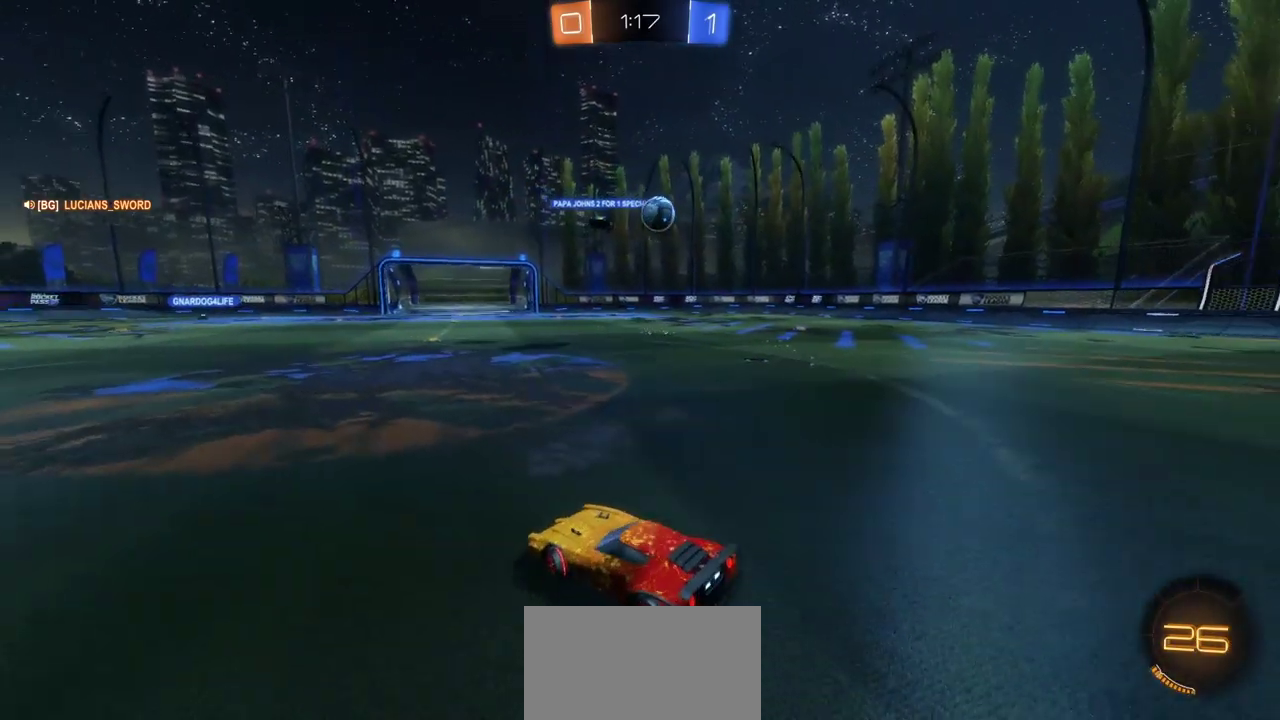
{"buttons": ["R2"], "left_stick": "right", "right_stick": "center", "events": [[33, "R2", "down"]]}
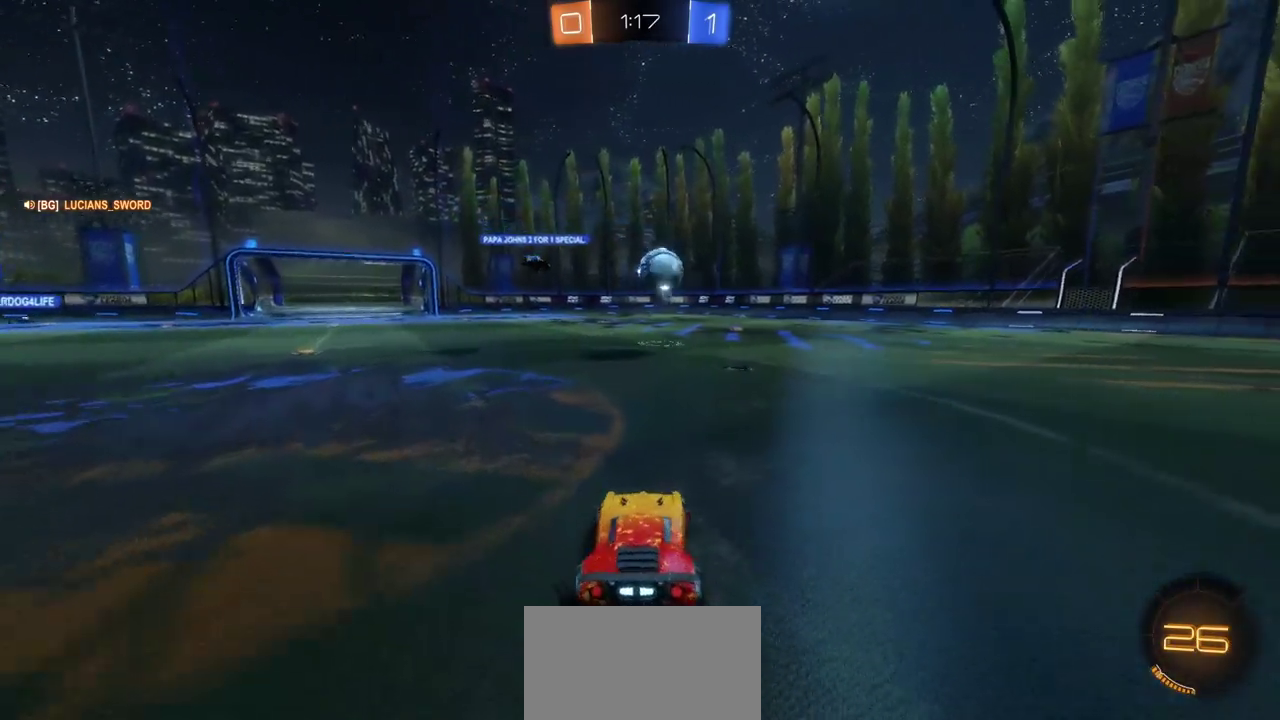
{"buttons": ["CROSS", "CIRCLE", "R2"], "left_stick": "down", "right_stick": "center", "events": [[17, "CIRCLE", "down"], [183, "left_stick", "down-right"], [233, "CROSS", "down"], [250, "left_stick", "down"]]}
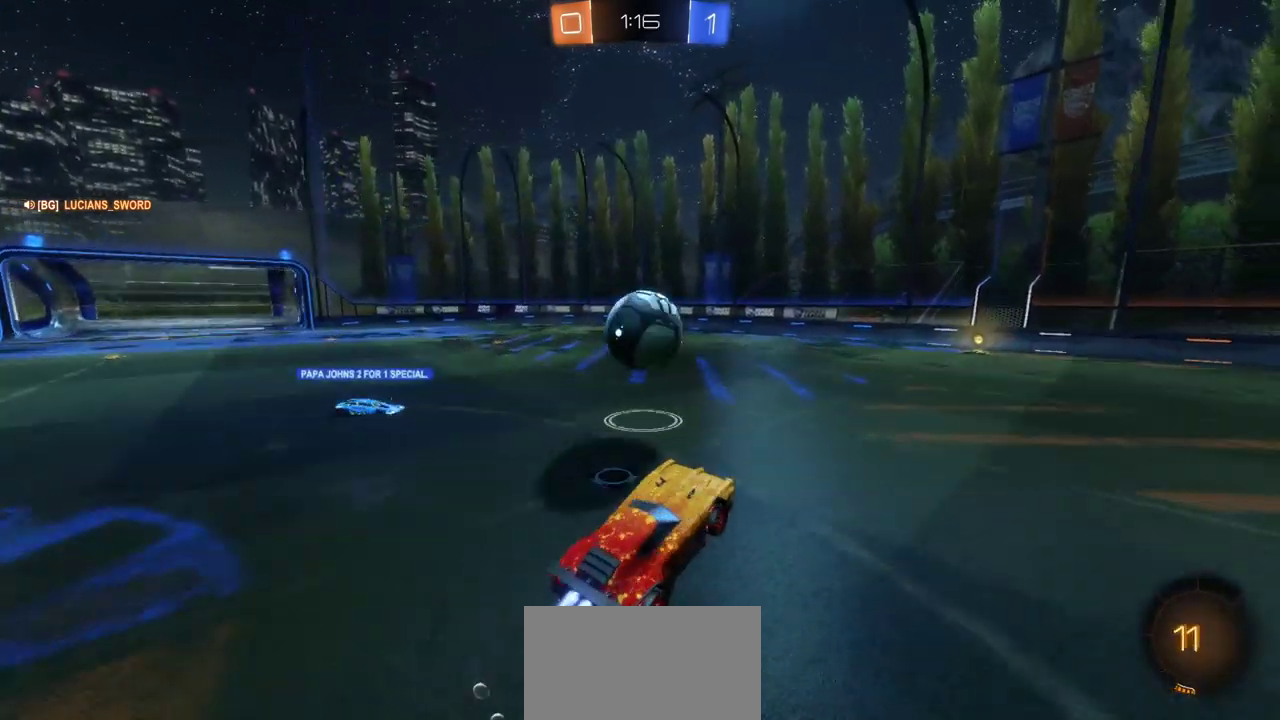
{"buttons": ["R2"], "left_stick": "center", "right_stick": "center", "events": [[67, "left_stick", "up"], [183, "CROSS", "up"], [200, "CIRCLE", "up"], [250, "CROSS", "down"], [250, "left_stick", "center"], [400, "CROSS", "up"], [400, "left_stick", "left"], [483, "left_stick", "center"]]}
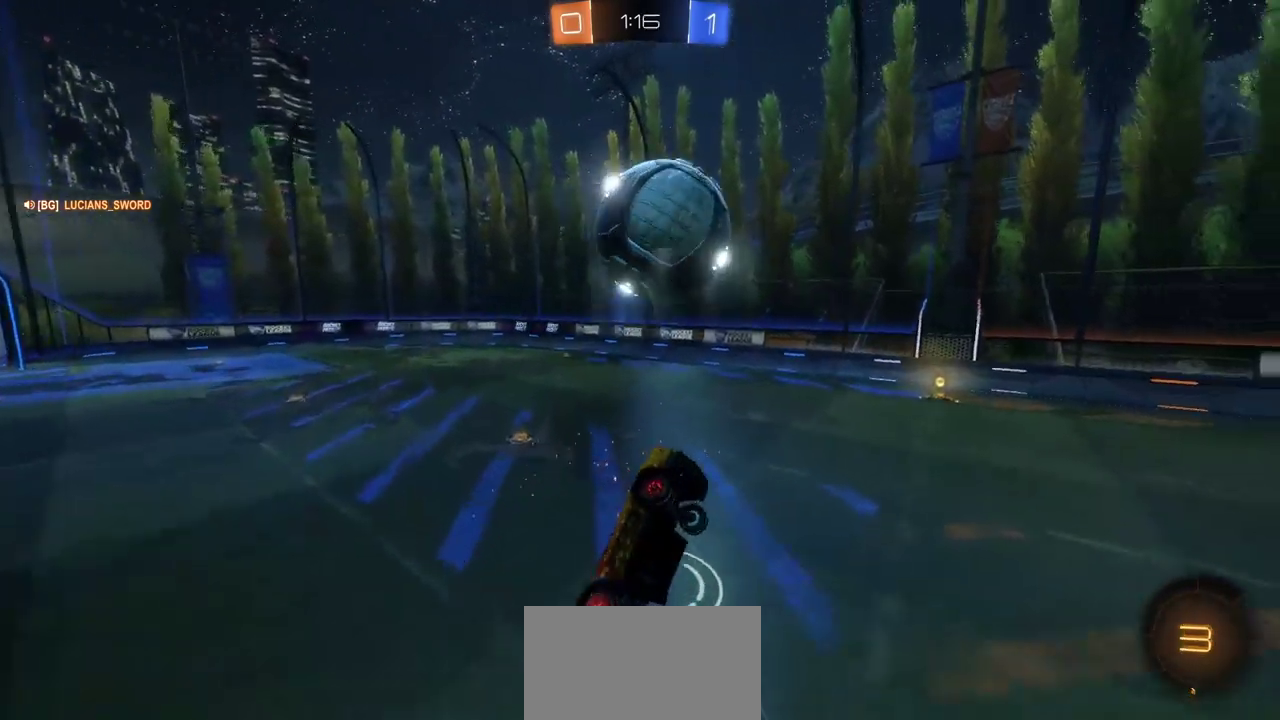
{"buttons": ["R2"], "left_stick": "up-left", "right_stick": "center", "events": [[333, "left_stick", "up-left"]]}
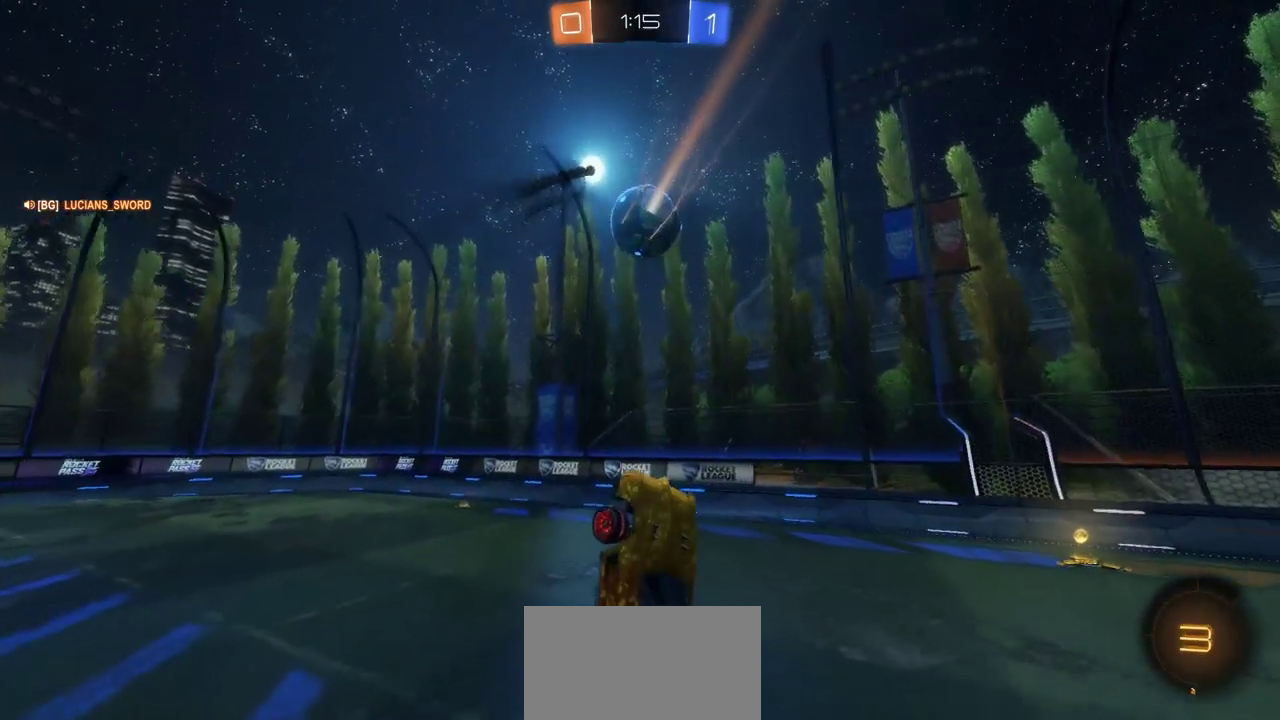
{"buttons": ["R2"], "left_stick": "up-right", "right_stick": "center", "events": [[133, "left_stick", "up-right"]]}
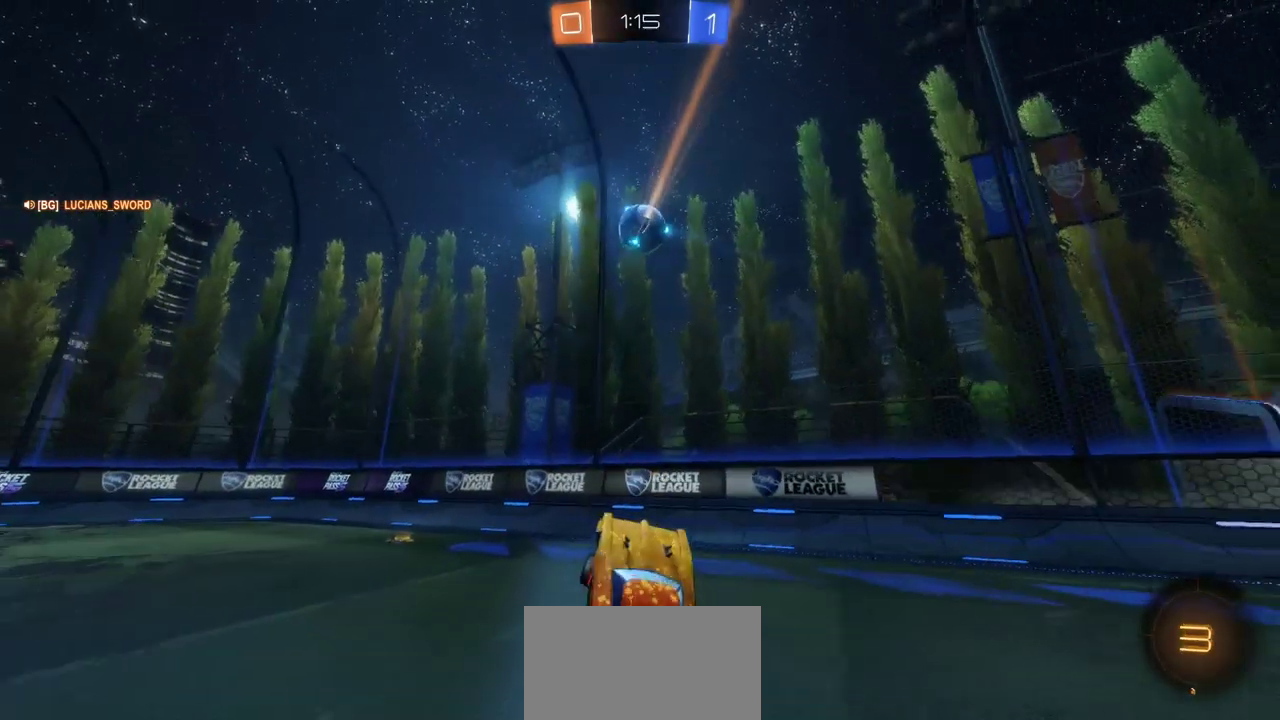
{"buttons": ["CIRCLE", "R2"], "left_stick": "right", "right_stick": "center", "events": [[83, "left_stick", "right"], [250, "TRIANGLE", "down"], [317, "TRIANGLE", "up"], [450, "CIRCLE", "down"]]}
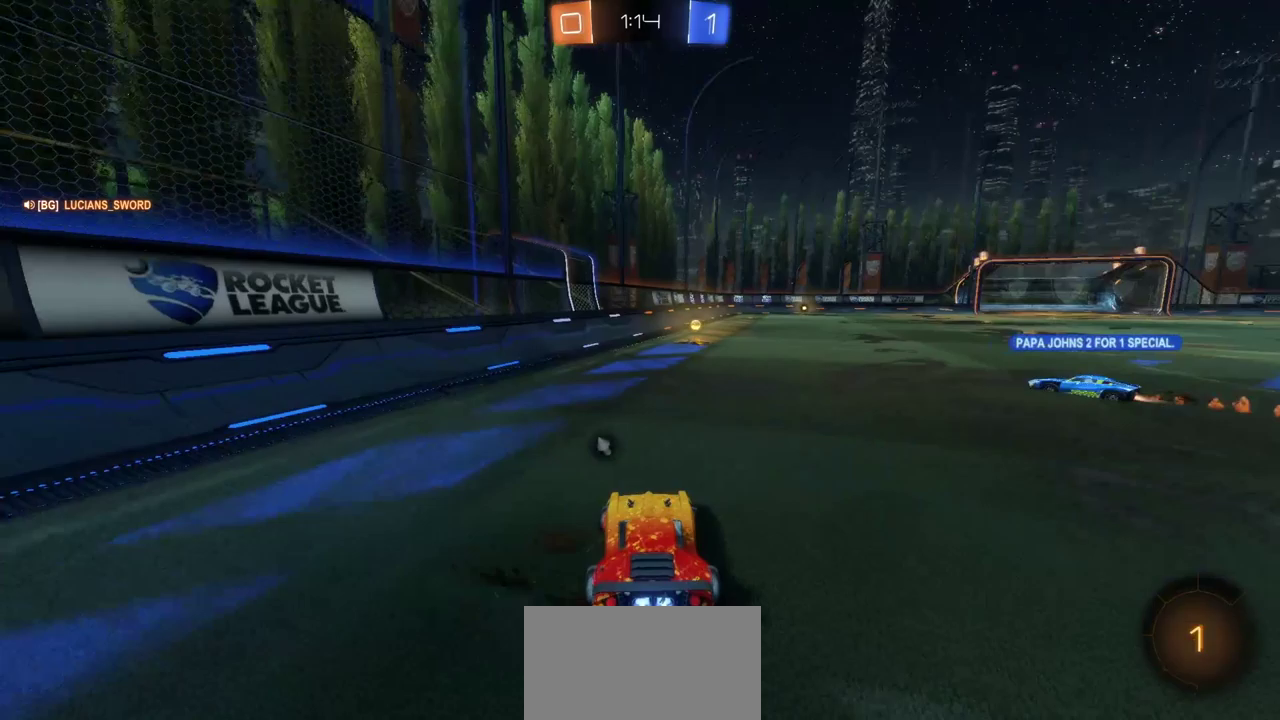
{"buttons": ["R2"], "left_stick": "up", "right_stick": "center", "events": [[67, "left_stick", "center"], [133, "R2", "up"], [200, "R2", "down"], [233, "left_stick", "up"], [383, "CIRCLE", "up"], [417, "CROSS", "down"], [450, "CROSS", "up"]]}
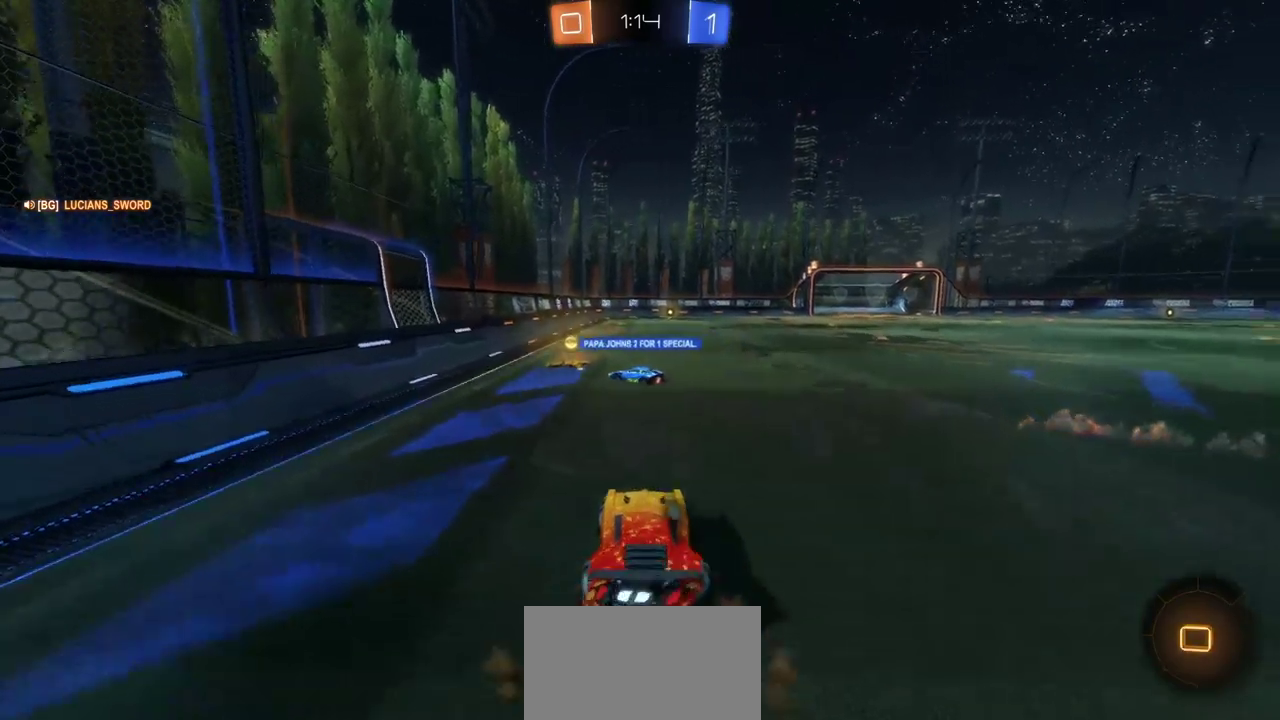
{"buttons": ["R2"], "left_stick": "right", "right_stick": "center", "events": [[33, "left_stick", "right"], [133, "TRIANGLE", "down"], [217, "TRIANGLE", "up"]]}
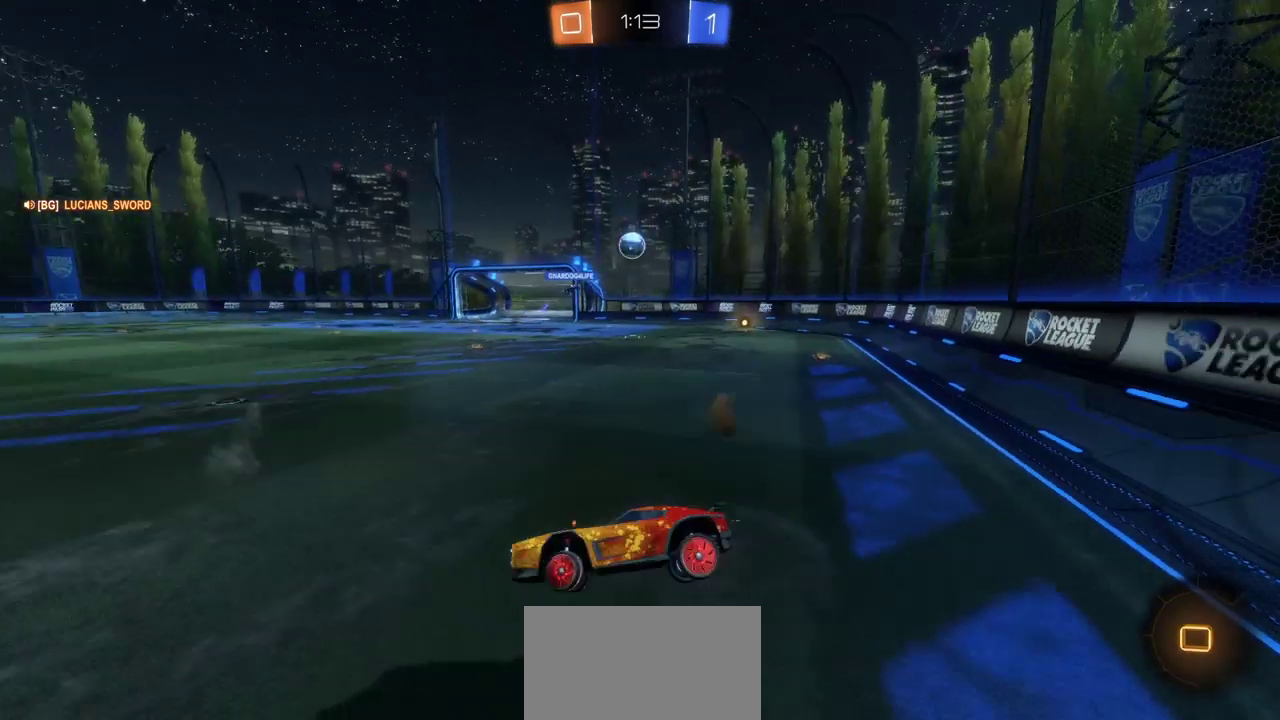
{"buttons": ["R2"], "left_stick": "center", "right_stick": "center", "events": [[17, "left_stick", "center"], [150, "left_stick", "left"], [283, "left_stick", "center"], [333, "left_stick", "left"], [483, "left_stick", "center"]]}
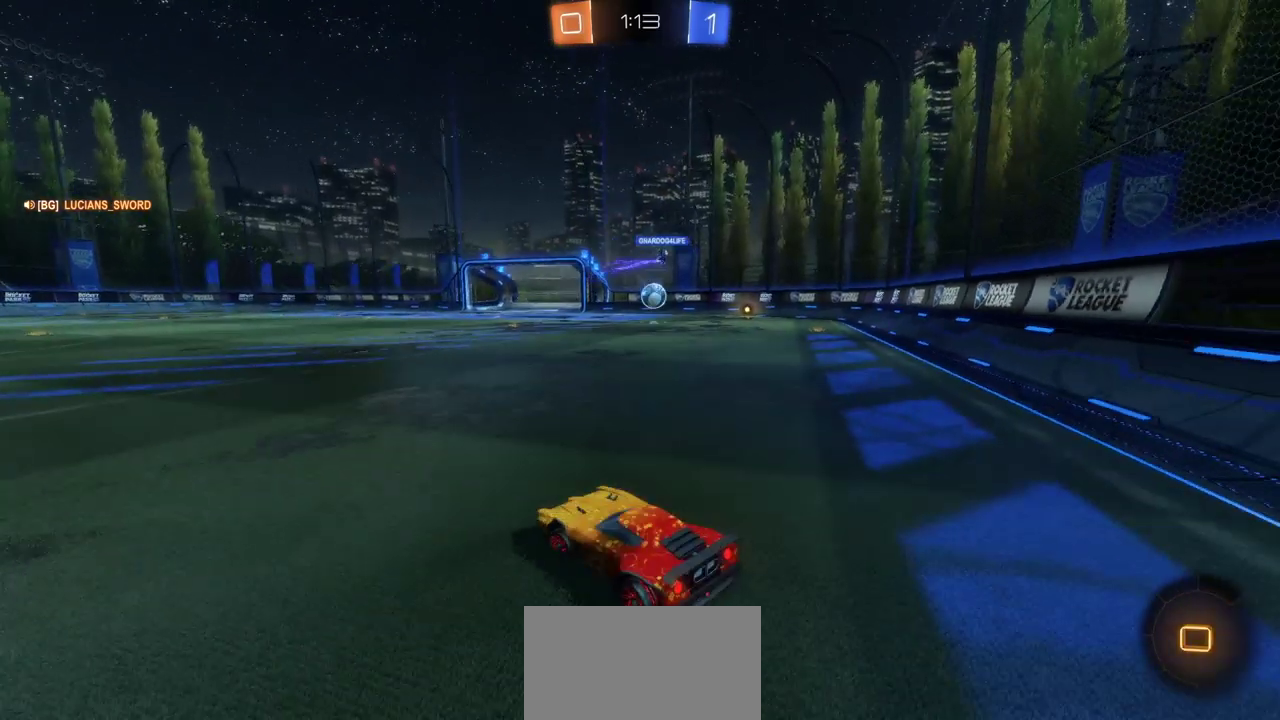
{"buttons": ["R2"], "left_stick": "left", "right_stick": "center", "events": [[83, "left_stick", "right"], [200, "left_stick", "center"], [250, "left_stick", "right"], [383, "left_stick", "left"]]}
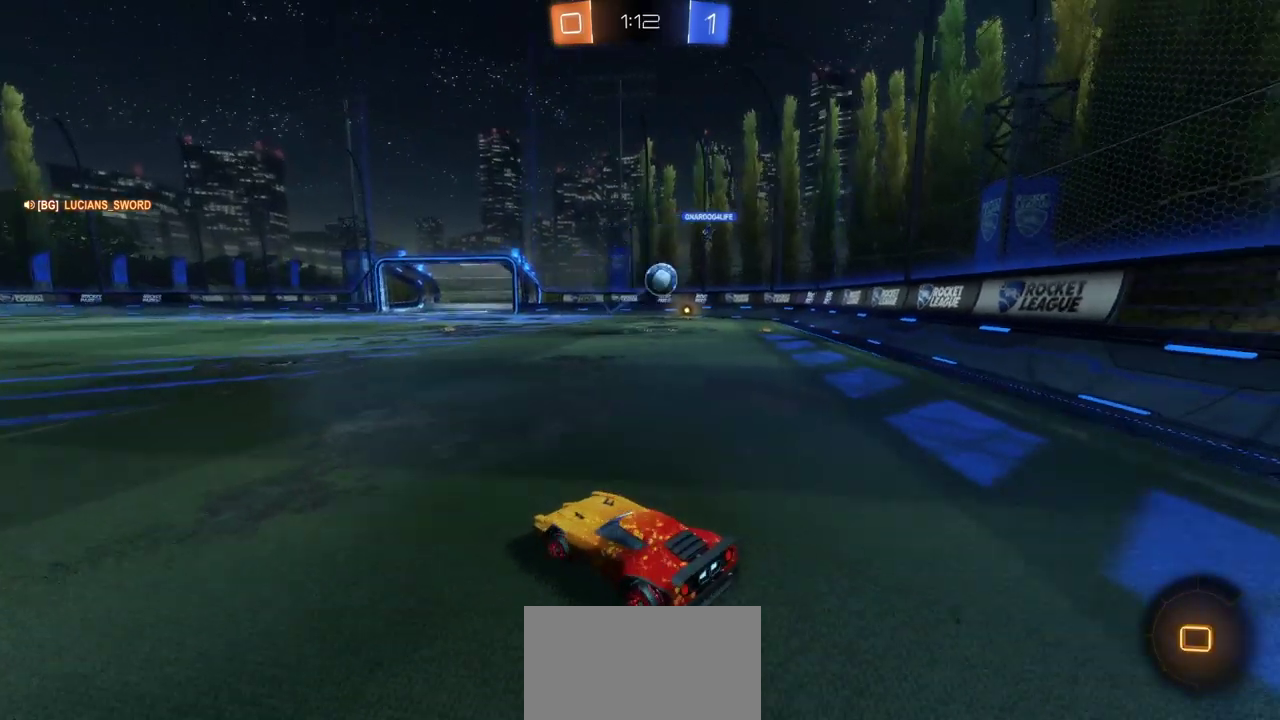
{"buttons": ["R2"], "left_stick": "up-left", "right_stick": "center", "events": [[317, "TRIANGLE", "down"], [383, "TRIANGLE", "up"], [450, "left_stick", "up-left"]]}
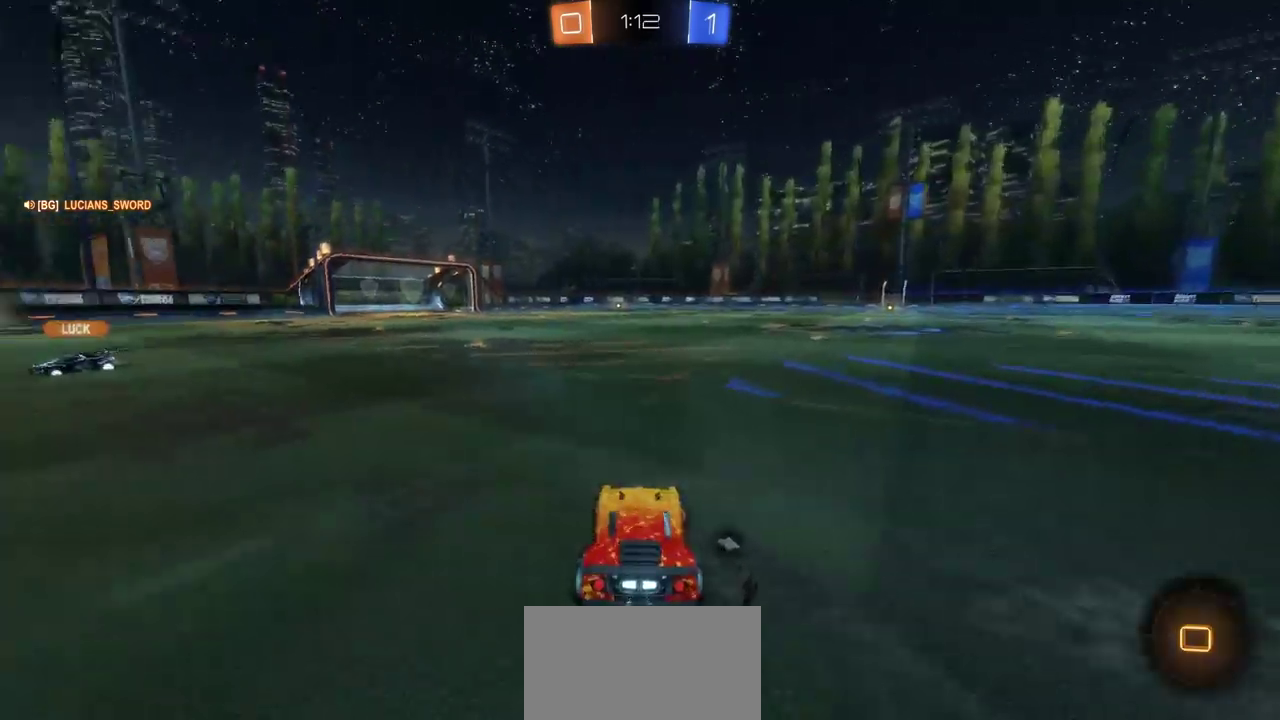
{"buttons": ["R2"], "left_stick": "up-left", "right_stick": "center", "events": [[350, "CROSS", "down"], [450, "CROSS", "up"]]}
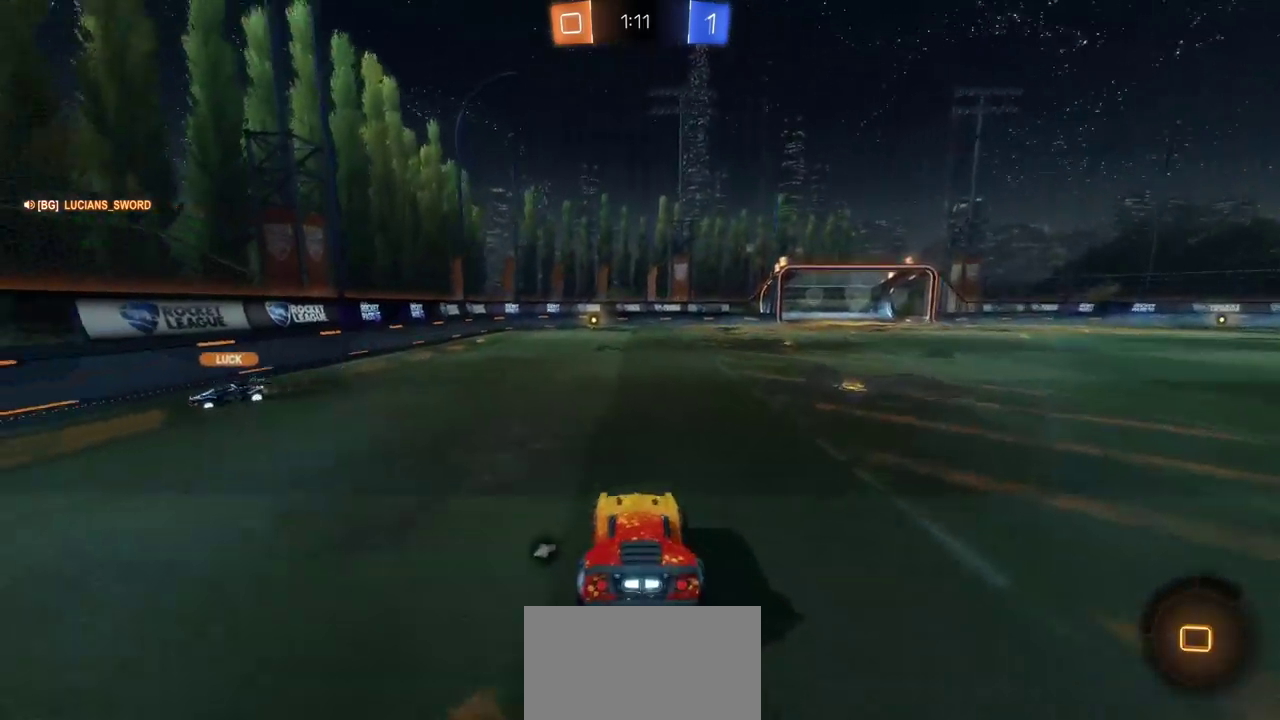
{"buttons": ["TRIANGLE", "R2"], "left_stick": "center", "right_stick": "center", "events": [[50, "CROSS", "down"], [133, "CROSS", "up"], [200, "CROSS", "down"], [317, "CROSS", "up"], [400, "left_stick", "center"], [500, "TRIANGLE", "down"]]}
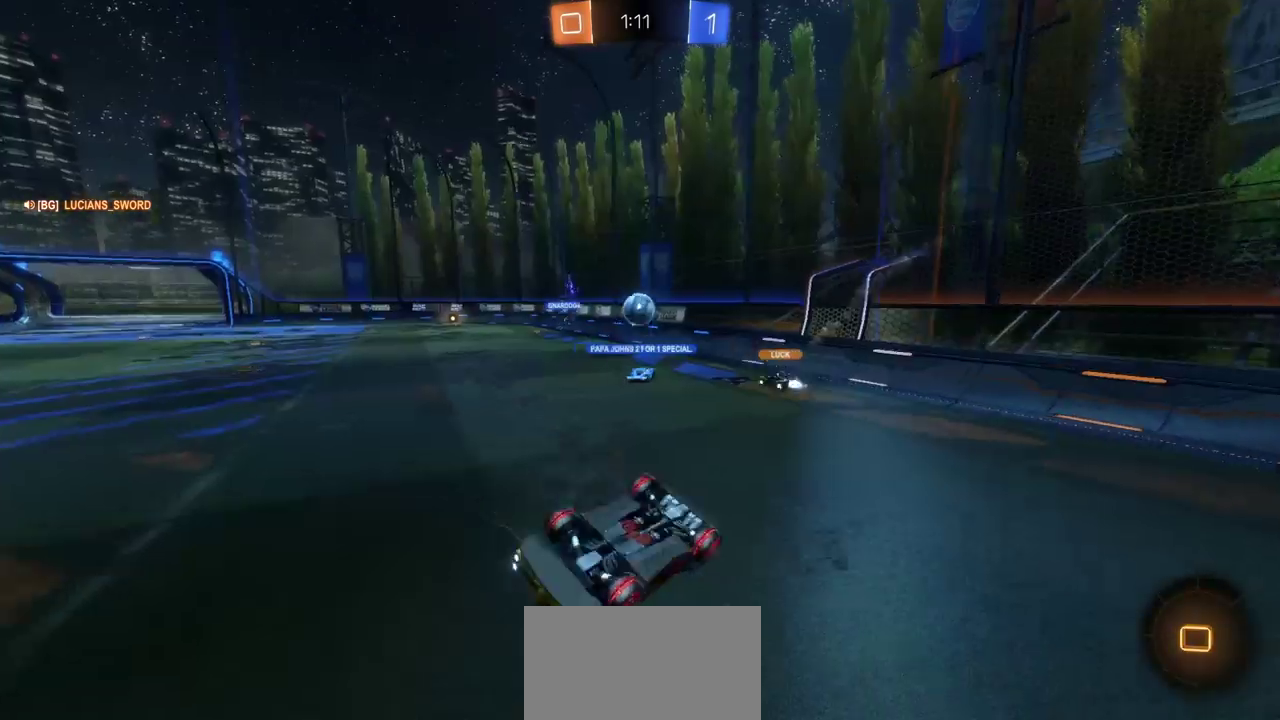
{"buttons": ["R2"], "left_stick": "center", "right_stick": "center", "events": [[100, "TRIANGLE", "up"]]}
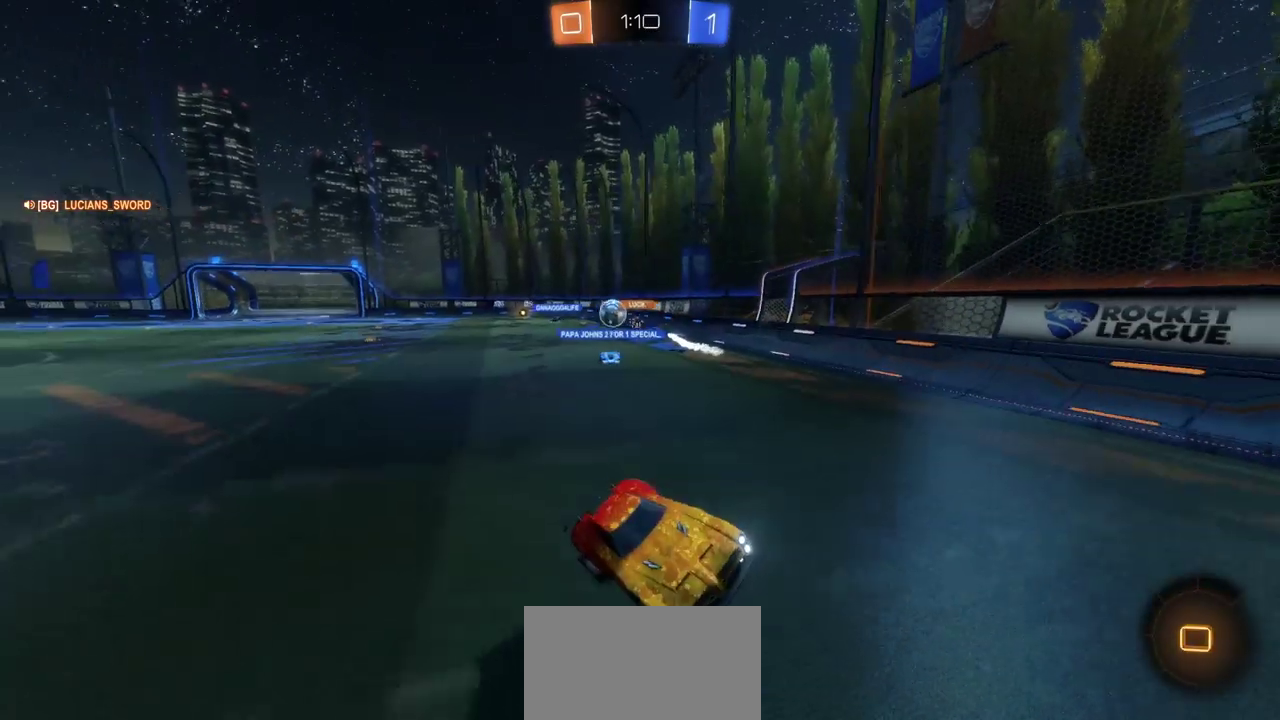
{"buttons": ["R2"], "left_stick": "center", "right_stick": "center", "events": [[217, "TRIANGLE", "down"], [317, "TRIANGLE", "up"]]}
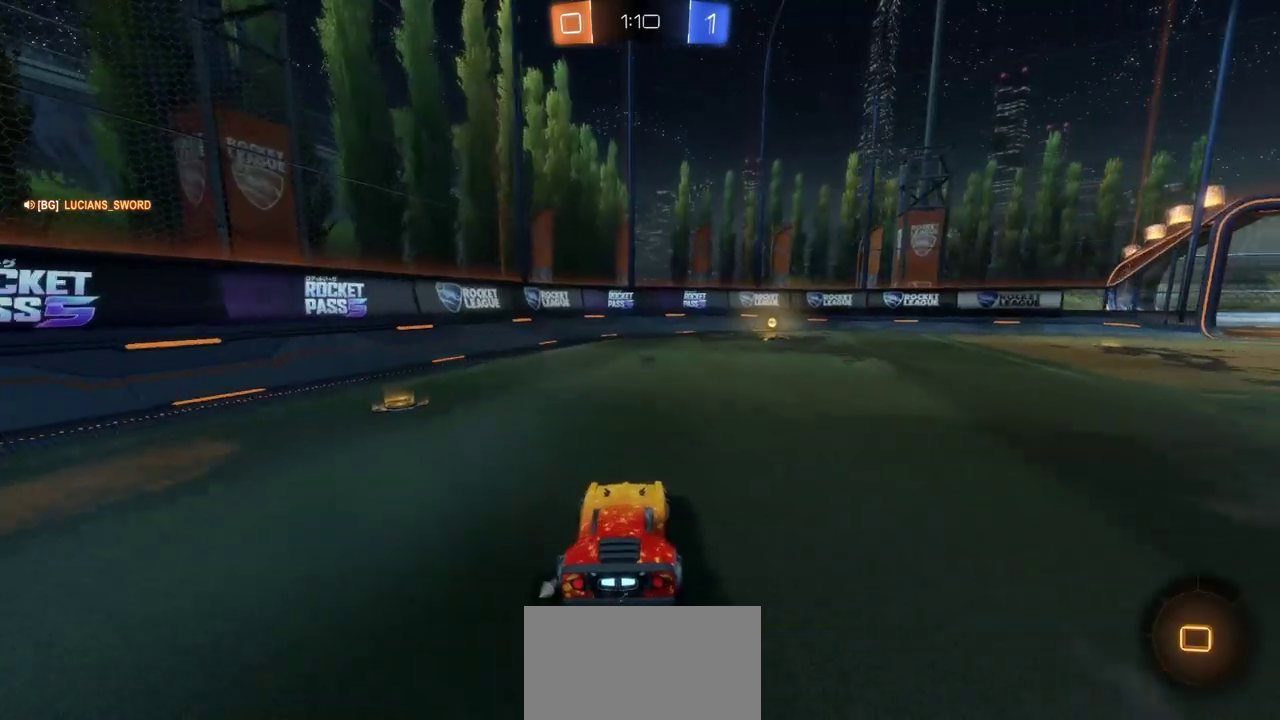
{"buttons": ["R2"], "left_stick": "center", "right_stick": "center", "events": [[117, "left_stick", "up-right"], [200, "left_stick", "right"], [267, "TRIANGLE", "down"], [350, "TRIANGLE", "up"], [350, "left_stick", "center"]]}
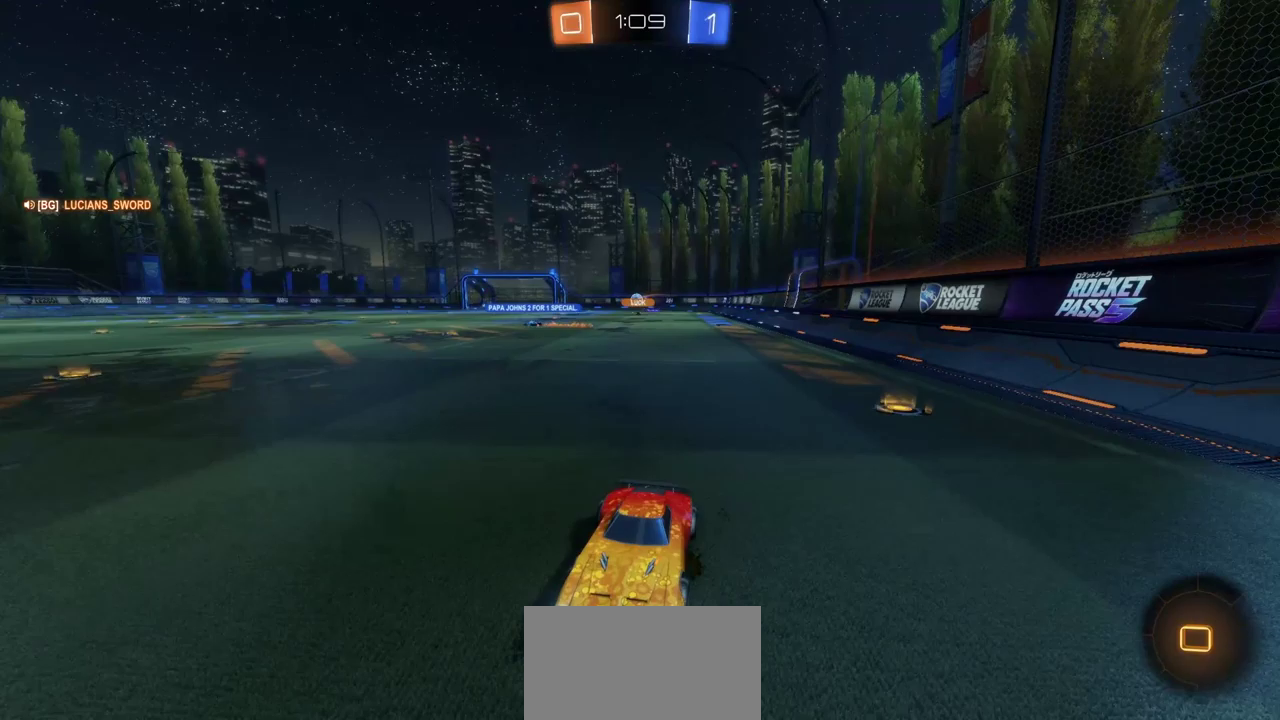
{"buttons": ["R2"], "left_stick": "center", "right_stick": "center", "events": []}
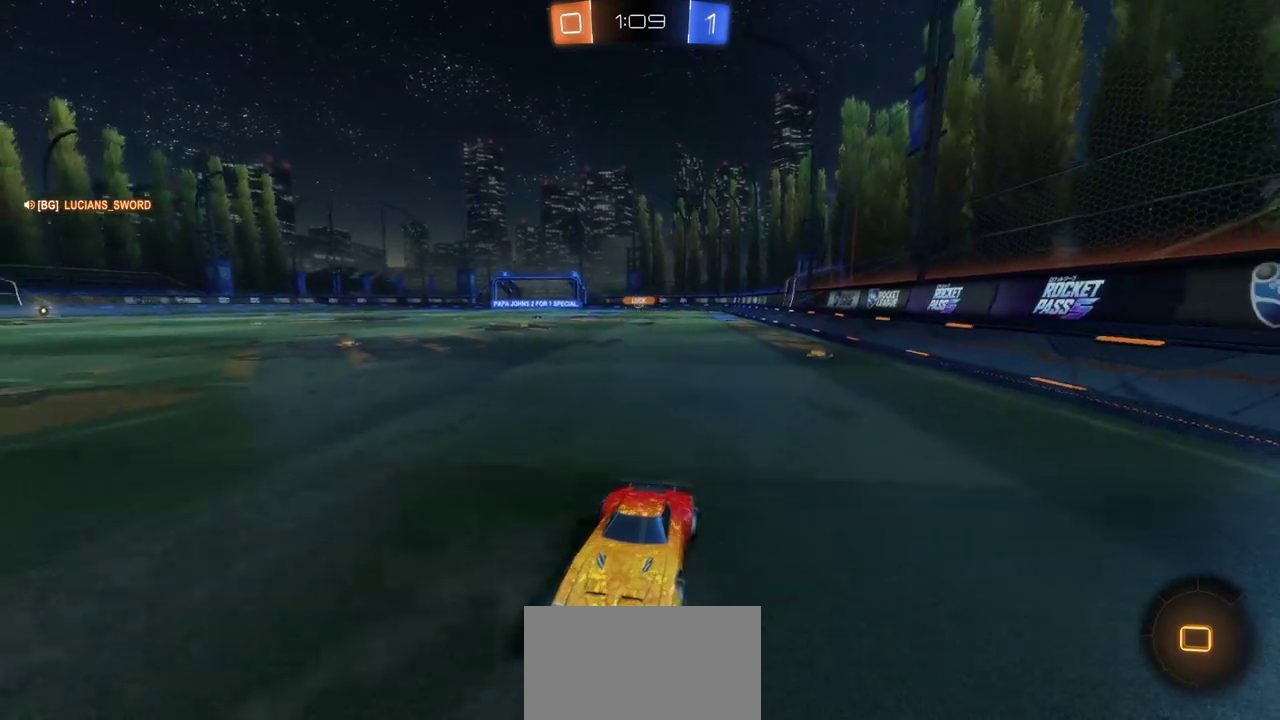
{"buttons": ["R2"], "left_stick": "right", "right_stick": "center", "events": [[183, "left_stick", "right"]]}
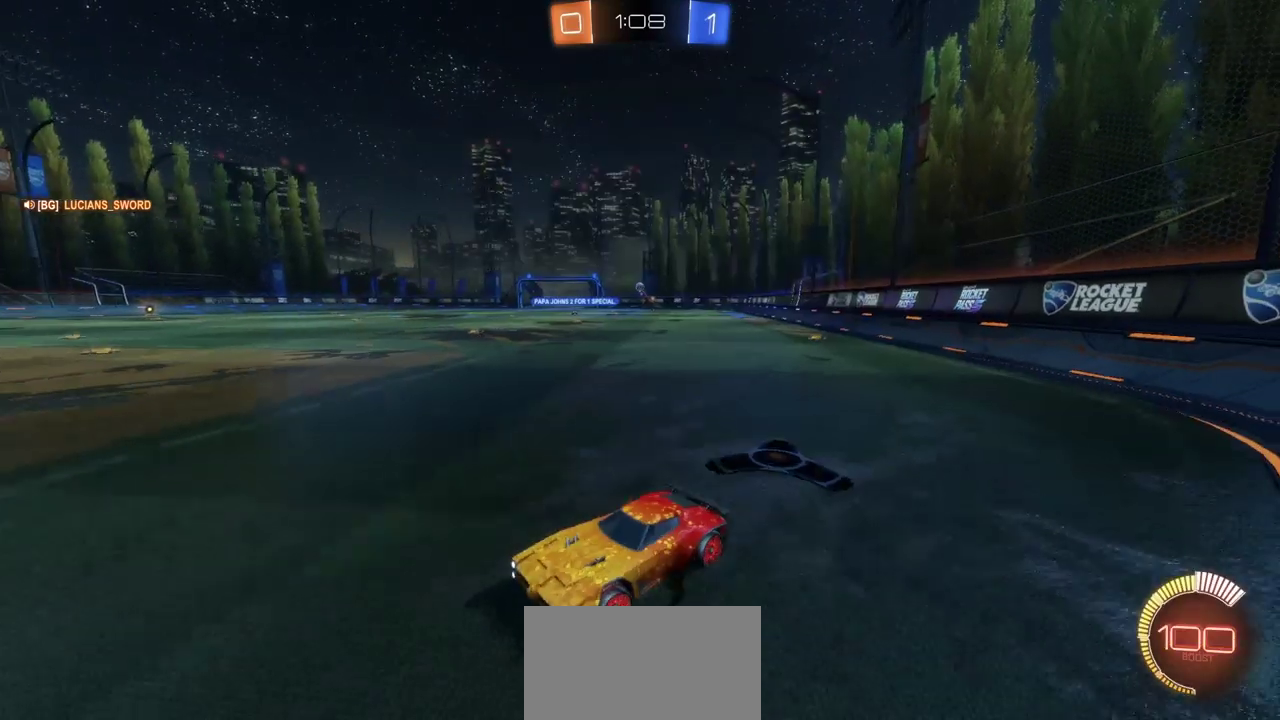
{"buttons": ["CIRCLE", "R2"], "left_stick": "up-right", "right_stick": "center", "events": [[200, "CIRCLE", "down"], [383, "left_stick", "up-right"]]}
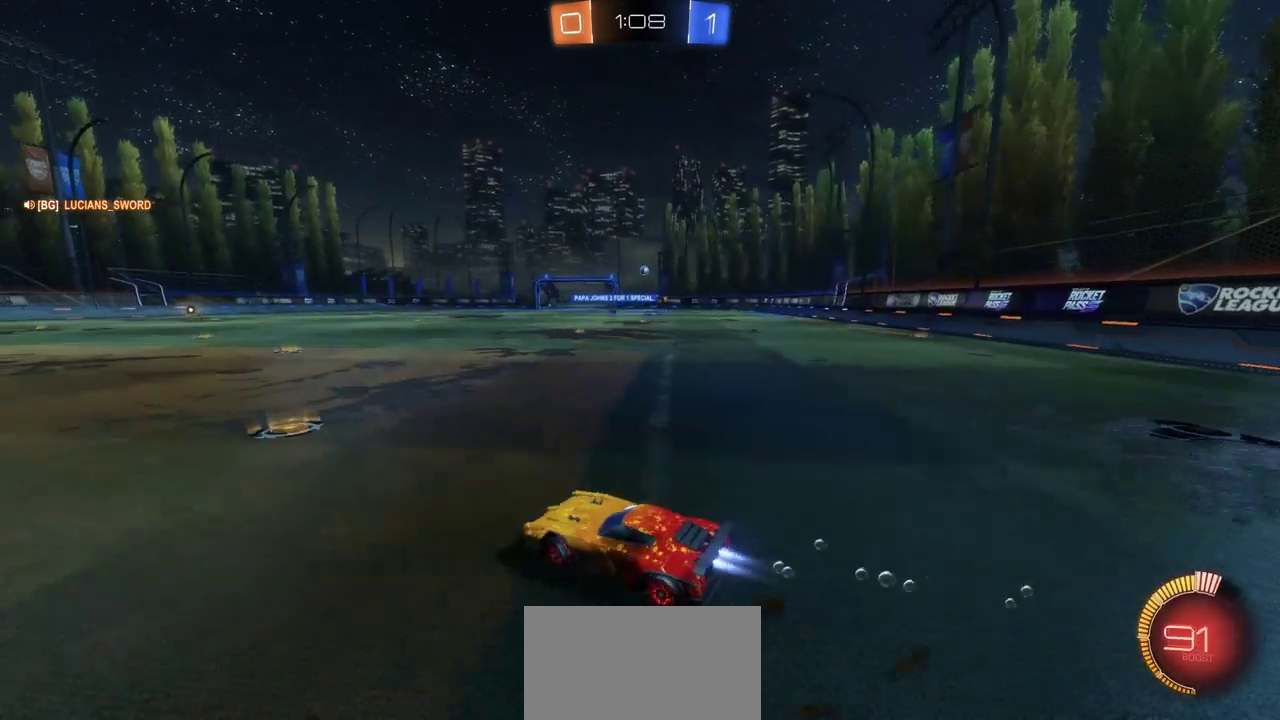
{"buttons": ["CROSS", "R2"], "left_stick": "up", "right_stick": "center", "events": [[250, "left_stick", "down-left"], [283, "CIRCLE", "up"], [300, "CROSS", "down"], [400, "CROSS", "up"], [433, "left_stick", "up"], [483, "CROSS", "down"]]}